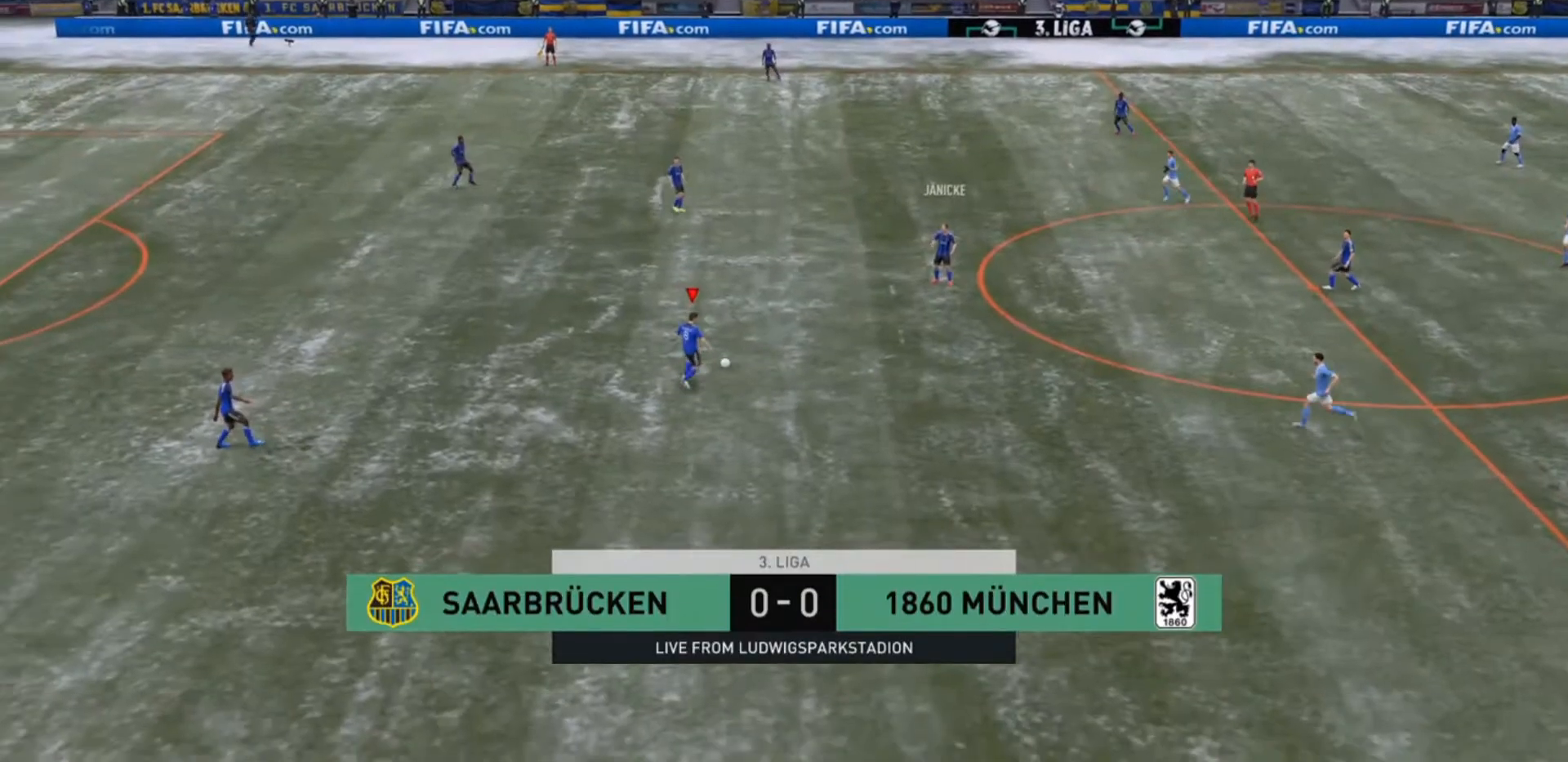
Gameplay with a controller (PlayStation layout); each line is a JSON object with the inputs held at the frame after it. "events" lists button and stick changes between this image and that frame as [ms after this image, input, new state], when the widget could be followed in between. Not read: L3.
{"buttons": [], "left_stick": "center", "right_stick": "center", "events": [[100, "CROSS", "up"], [233, "left_stick", "left"], [500, "left_stick", "center"]]}
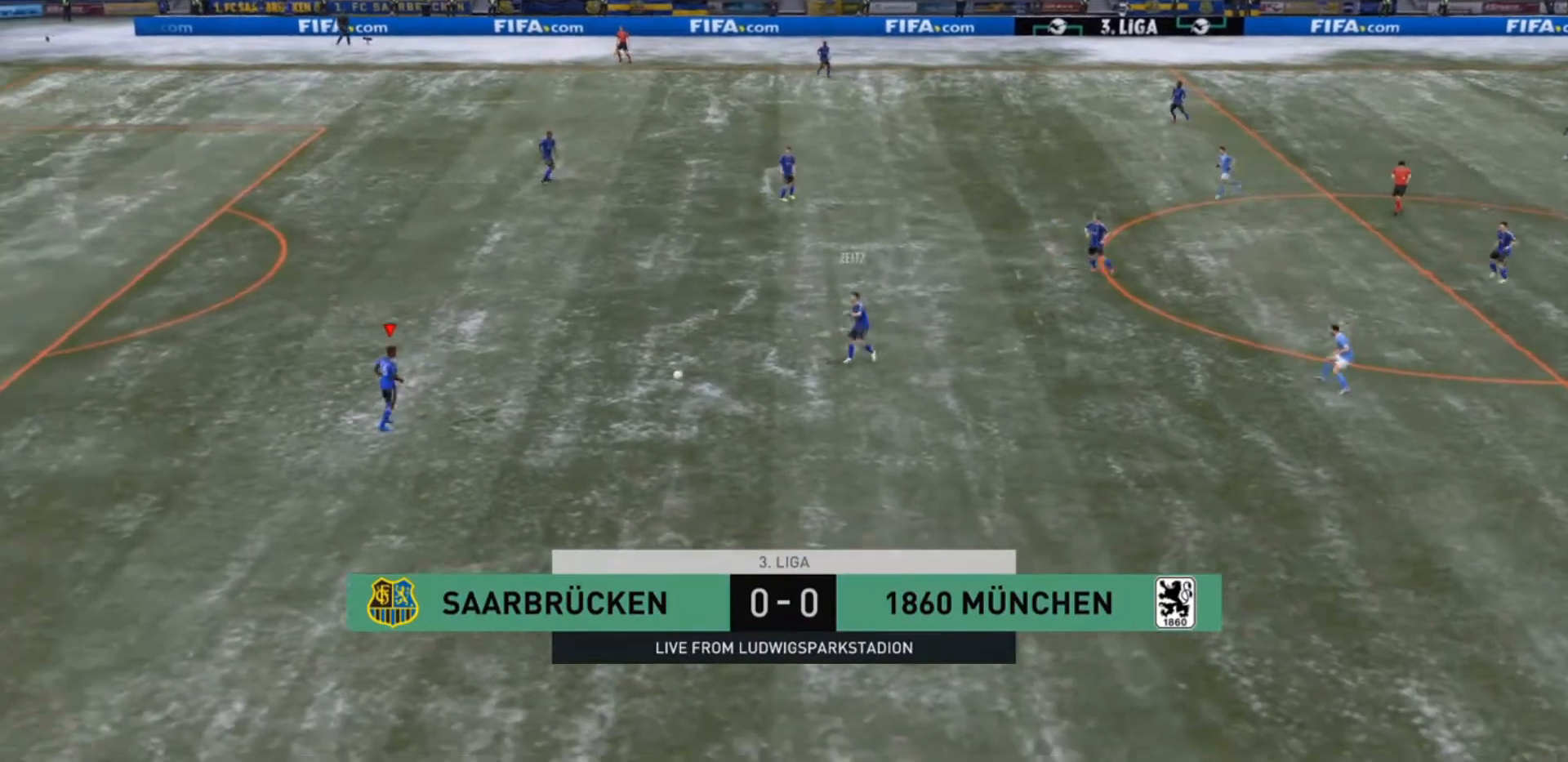
{"buttons": [], "left_stick": "up", "right_stick": "center", "events": [[167, "left_stick", "up"], [300, "CROSS", "down"], [500, "CROSS", "up"]]}
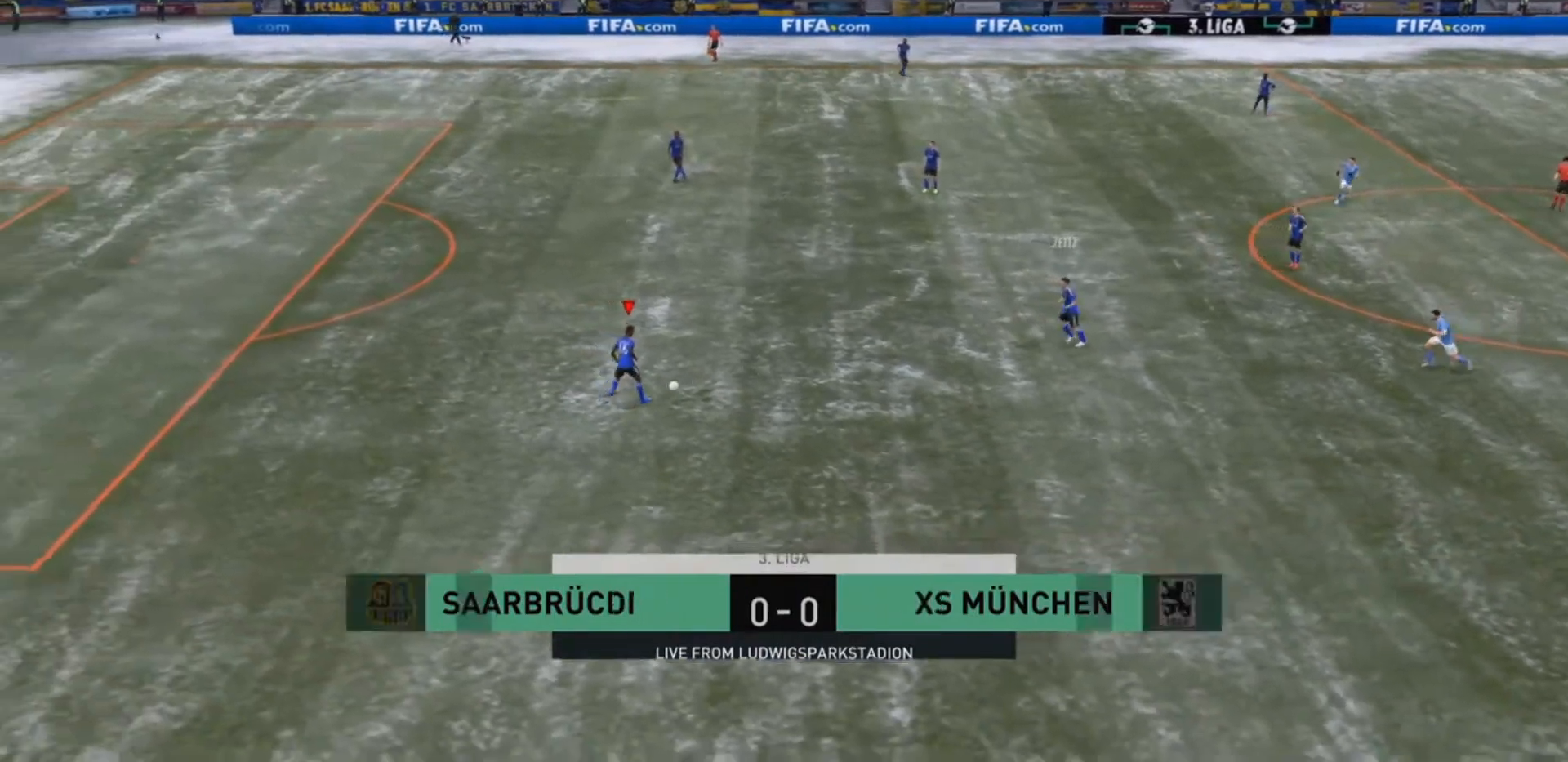
{"buttons": [], "left_stick": "center", "right_stick": "center", "events": [[467, "left_stick", "center"]]}
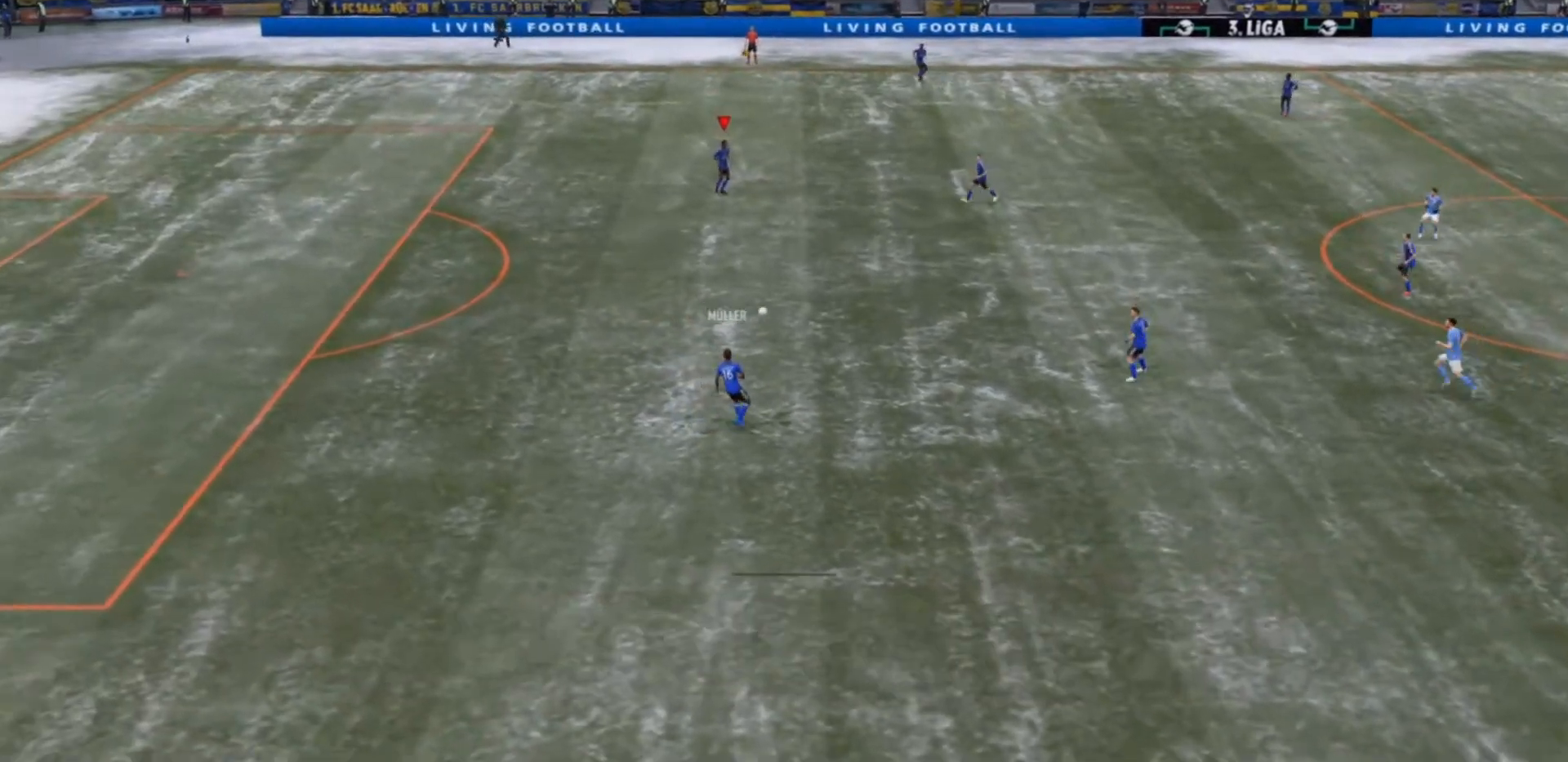
{"buttons": [], "left_stick": "up", "right_stick": "center", "events": [[500, "left_stick", "up"]]}
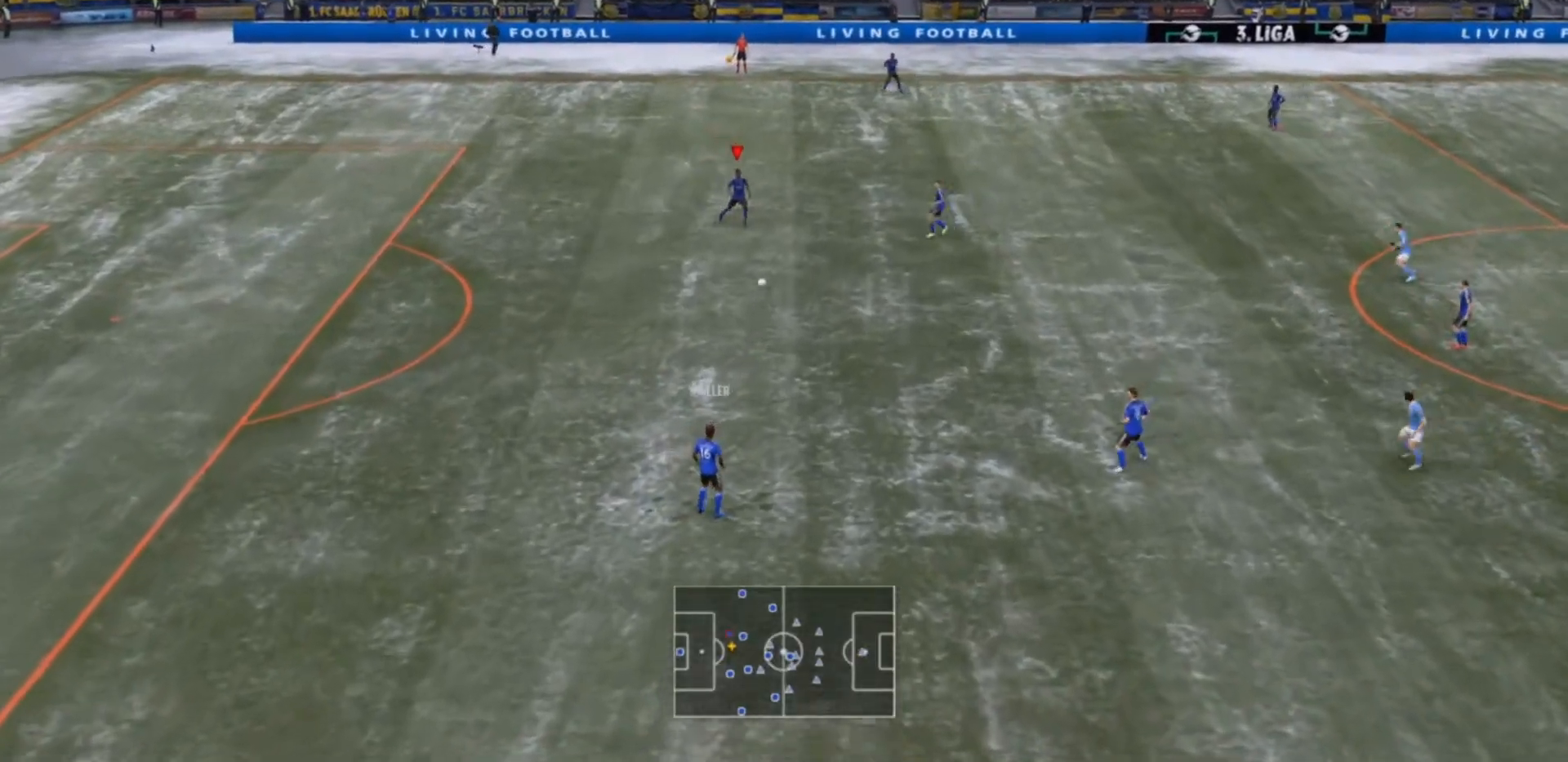
{"buttons": [], "left_stick": "up", "right_stick": "center", "events": []}
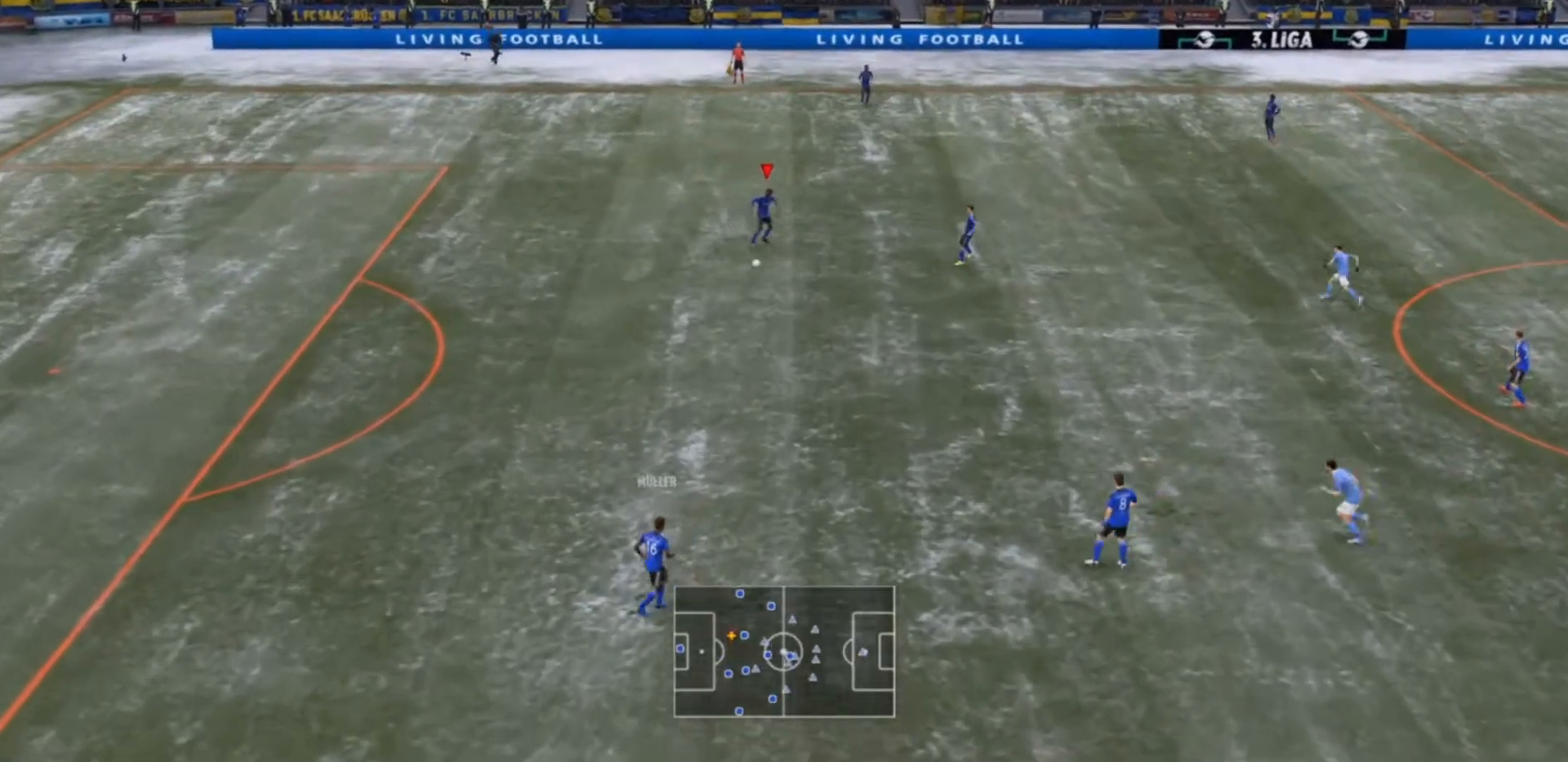
{"buttons": [], "left_stick": "up", "right_stick": "center", "events": []}
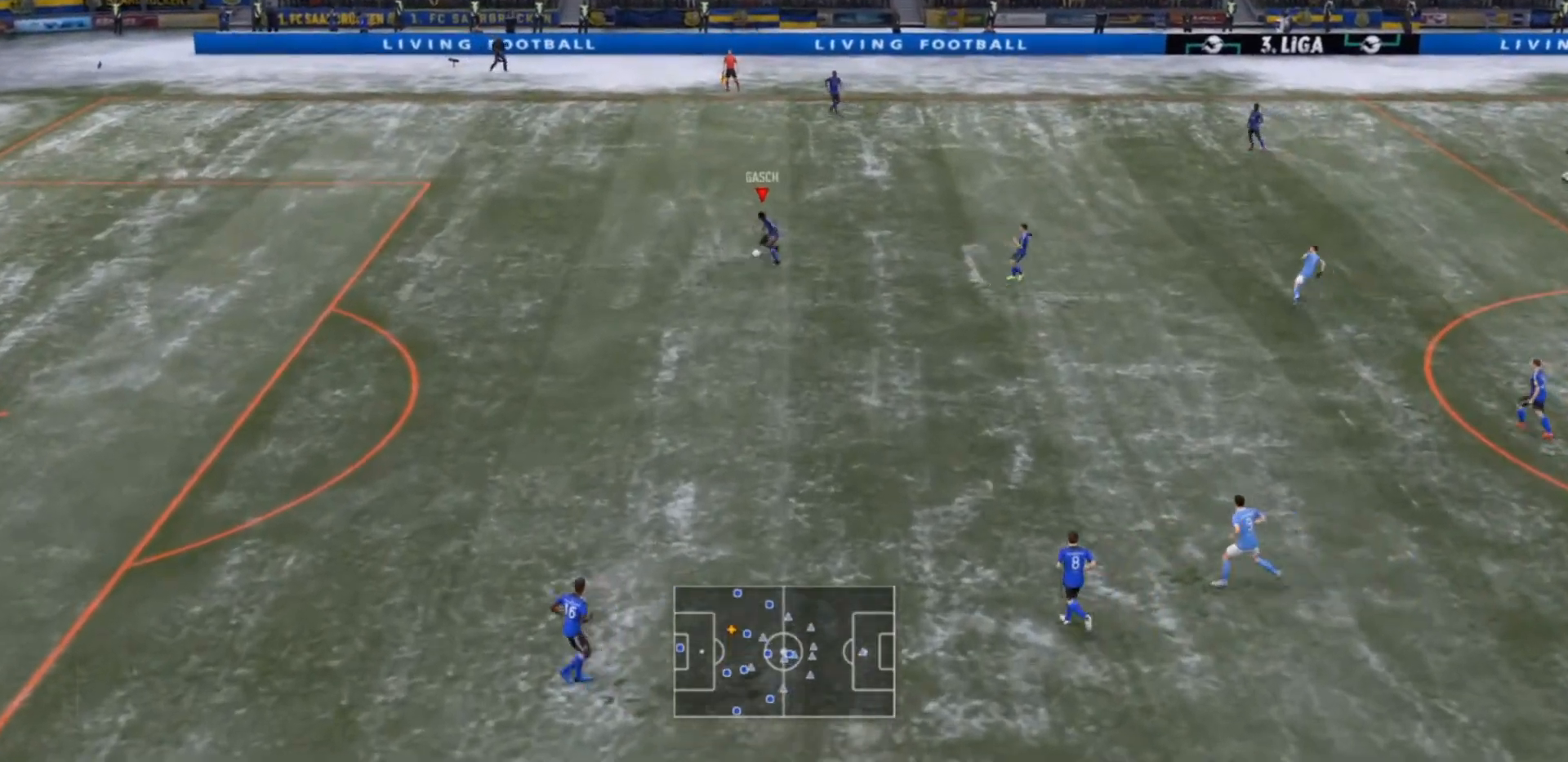
{"buttons": [], "left_stick": "up", "right_stick": "center", "events": [[100, "CROSS", "down"], [233, "CROSS", "up"]]}
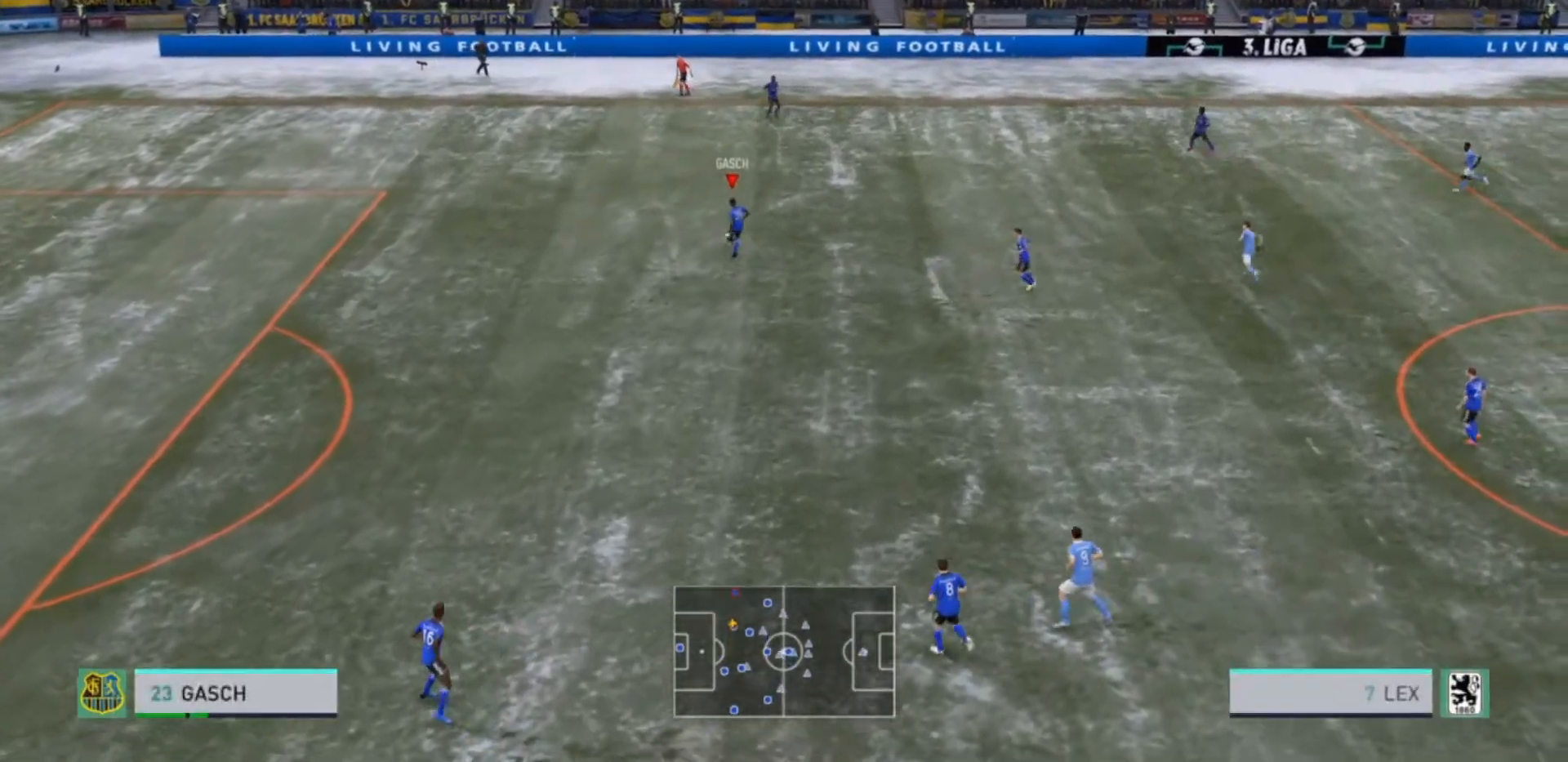
{"buttons": [], "left_stick": "center", "right_stick": "center", "events": [[167, "left_stick", "center"]]}
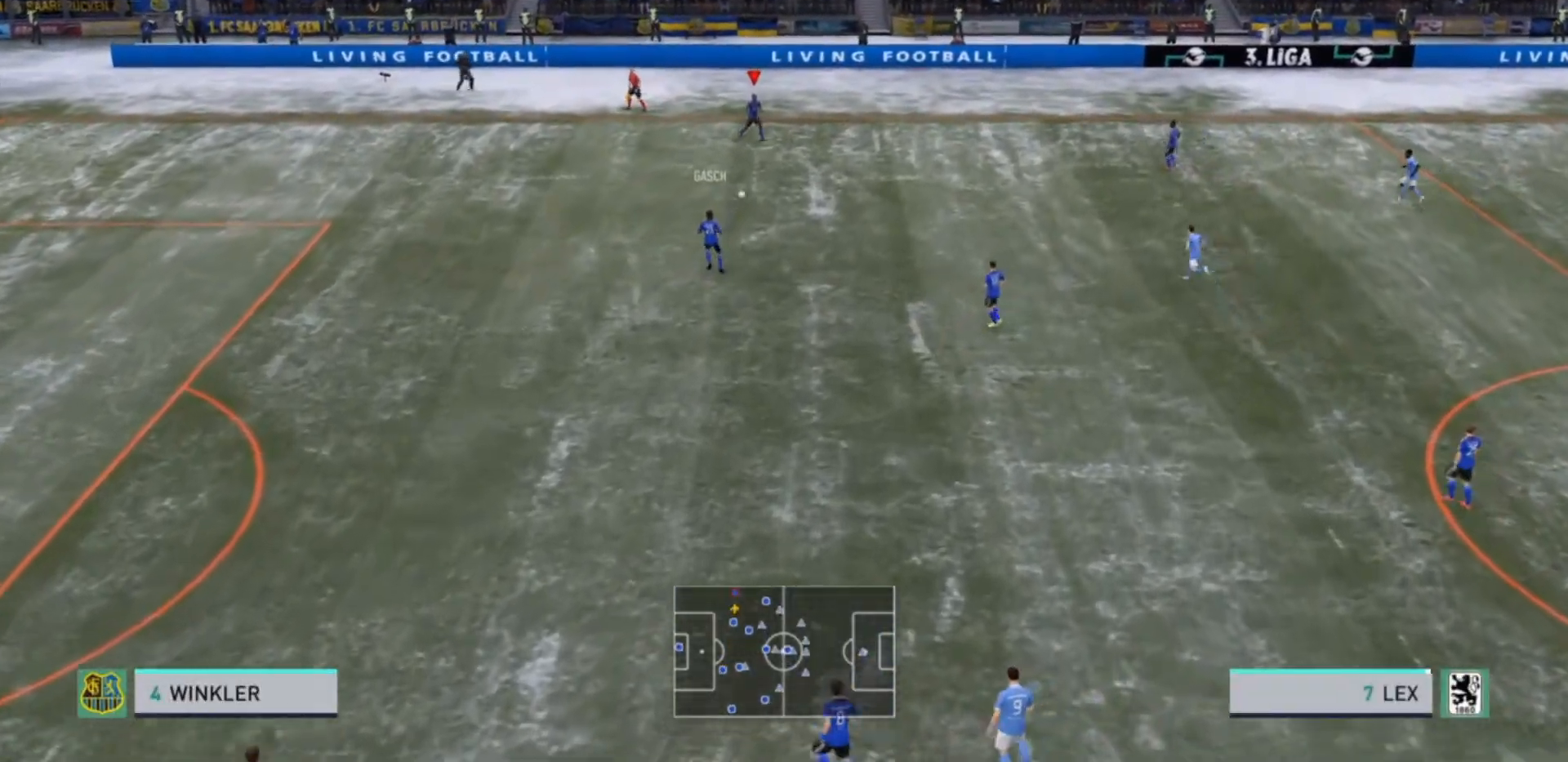
{"buttons": [], "left_stick": "right", "right_stick": "center", "events": [[100, "left_stick", "right"]]}
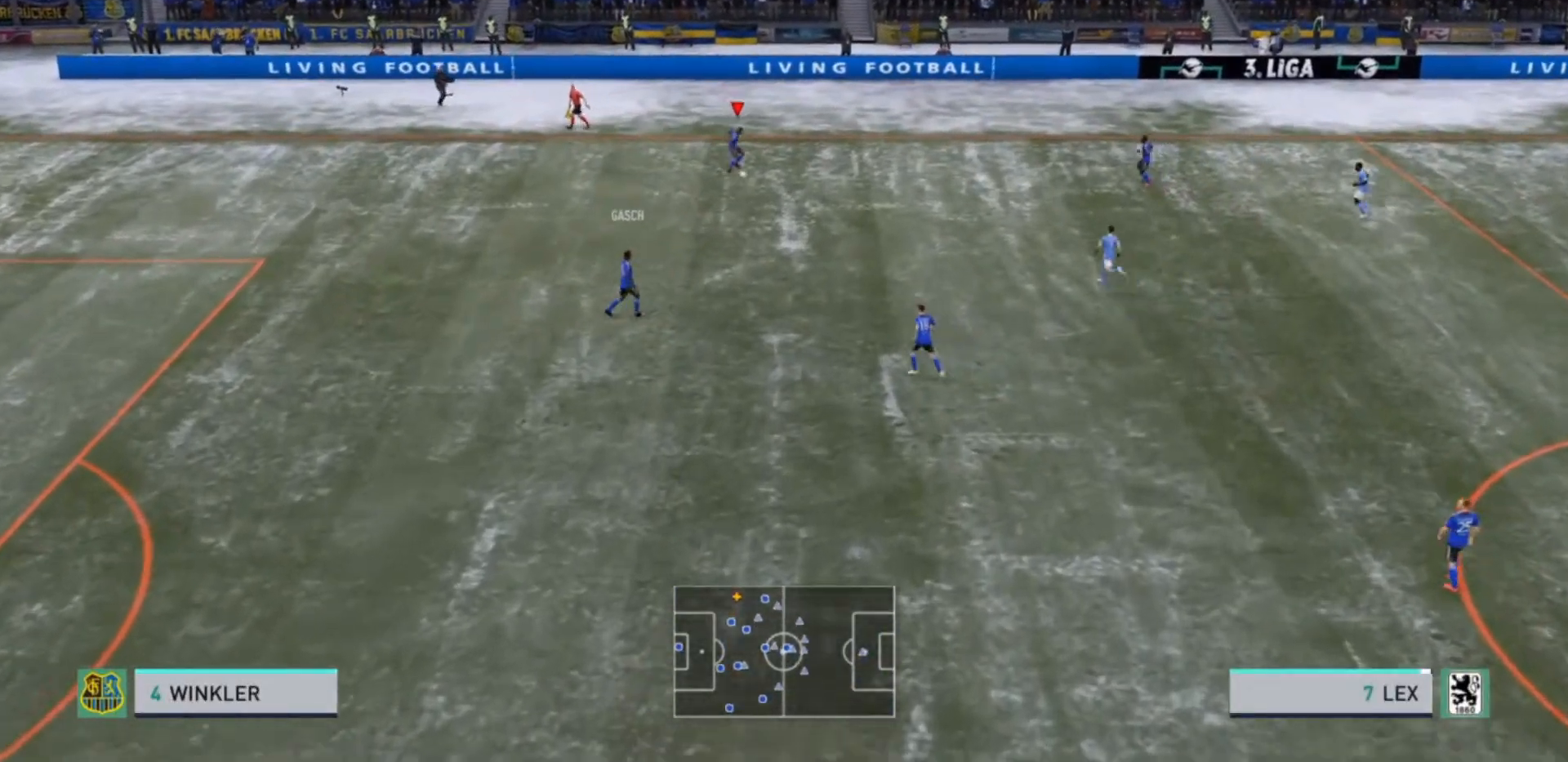
{"buttons": [], "left_stick": "down-right", "right_stick": "center", "events": [[400, "CROSS", "down"], [400, "left_stick", "down-right"], [500, "CROSS", "up"]]}
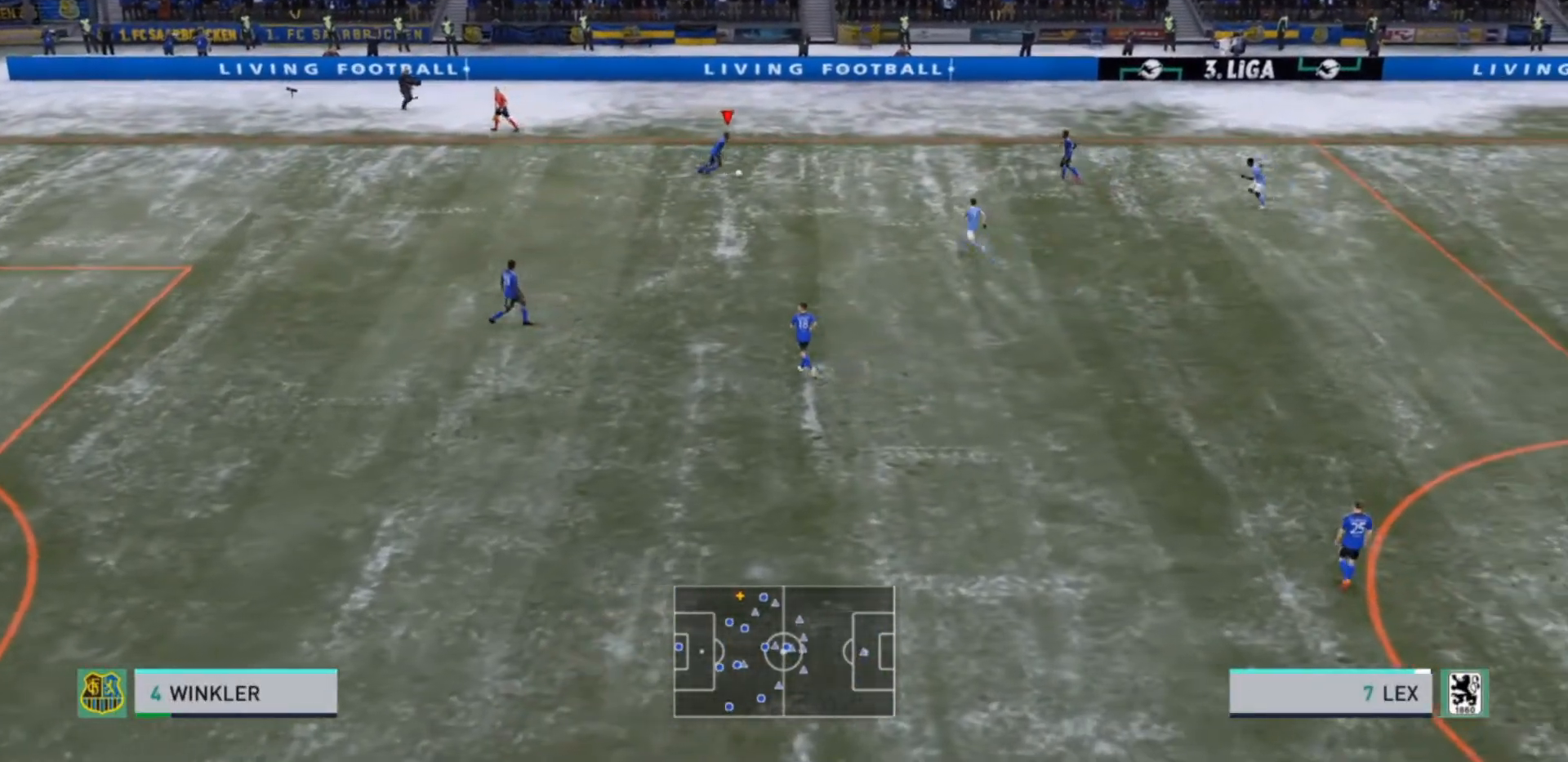
{"buttons": [], "left_stick": "center", "right_stick": "center", "events": [[167, "left_stick", "down"], [400, "left_stick", "center"]]}
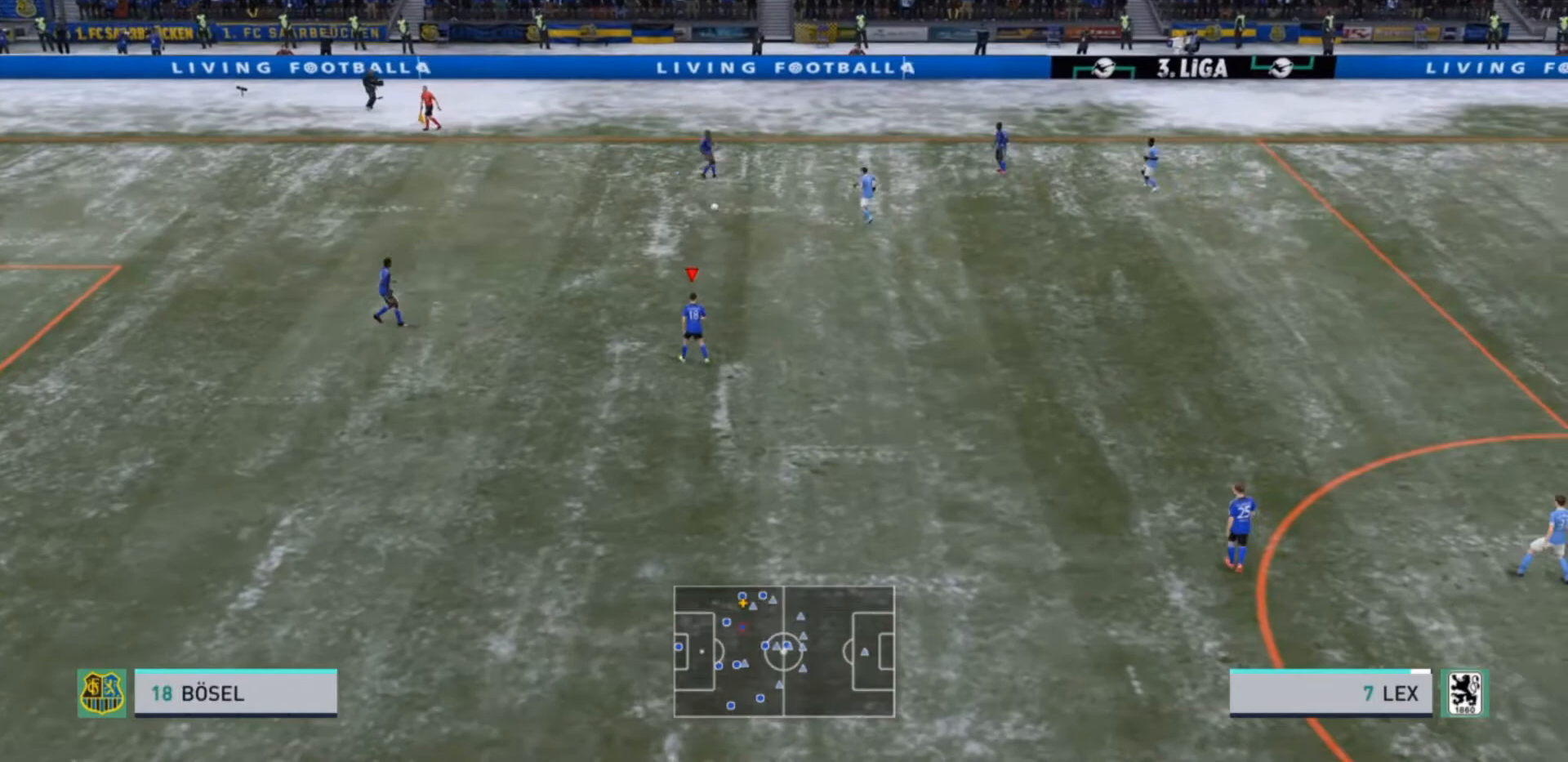
{"buttons": [], "left_stick": "right", "right_stick": "center", "events": [[500, "left_stick", "right"]]}
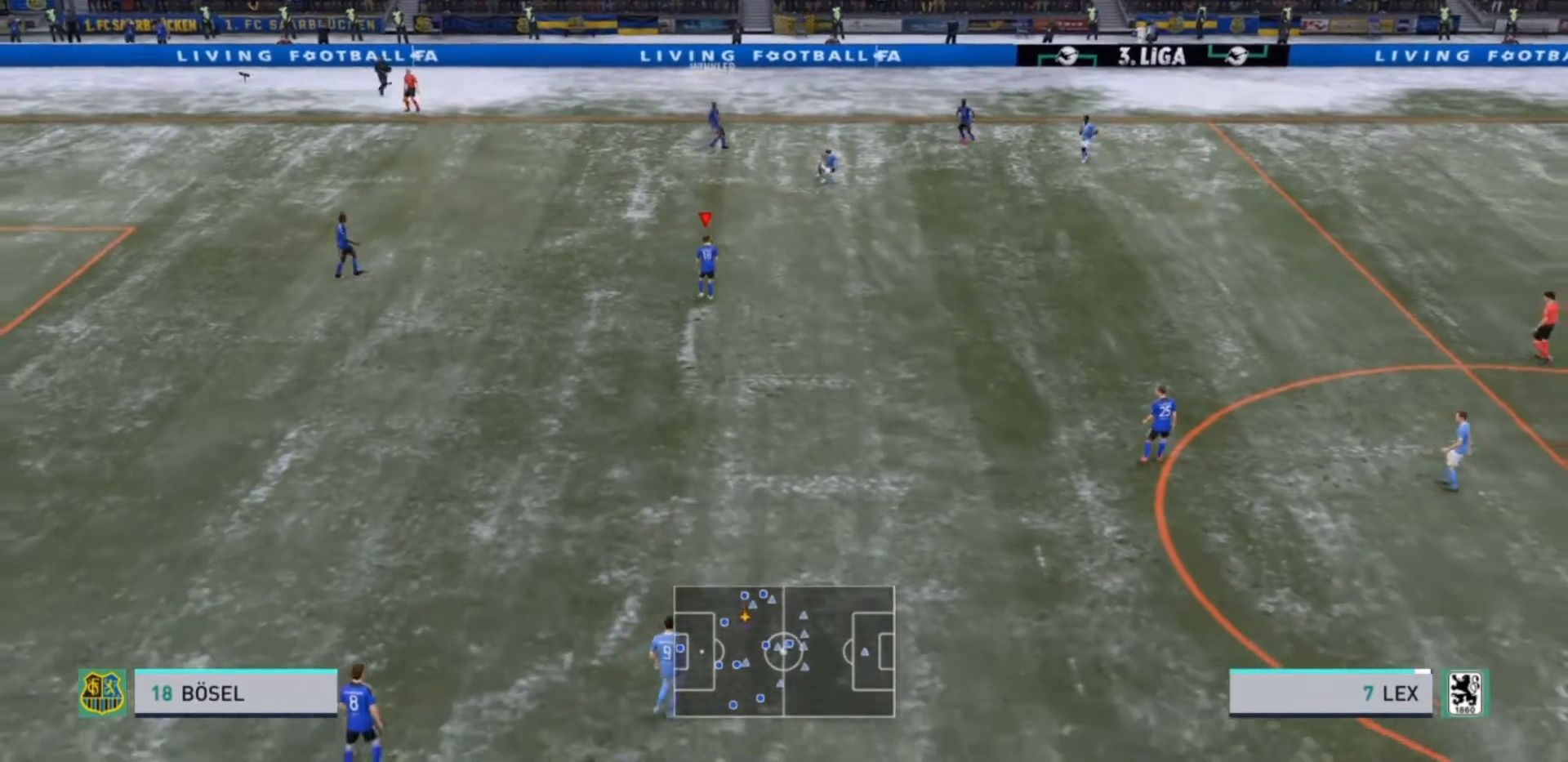
{"buttons": ["R2"], "left_stick": "right", "right_stick": "center", "events": [[400, "R2", "down"]]}
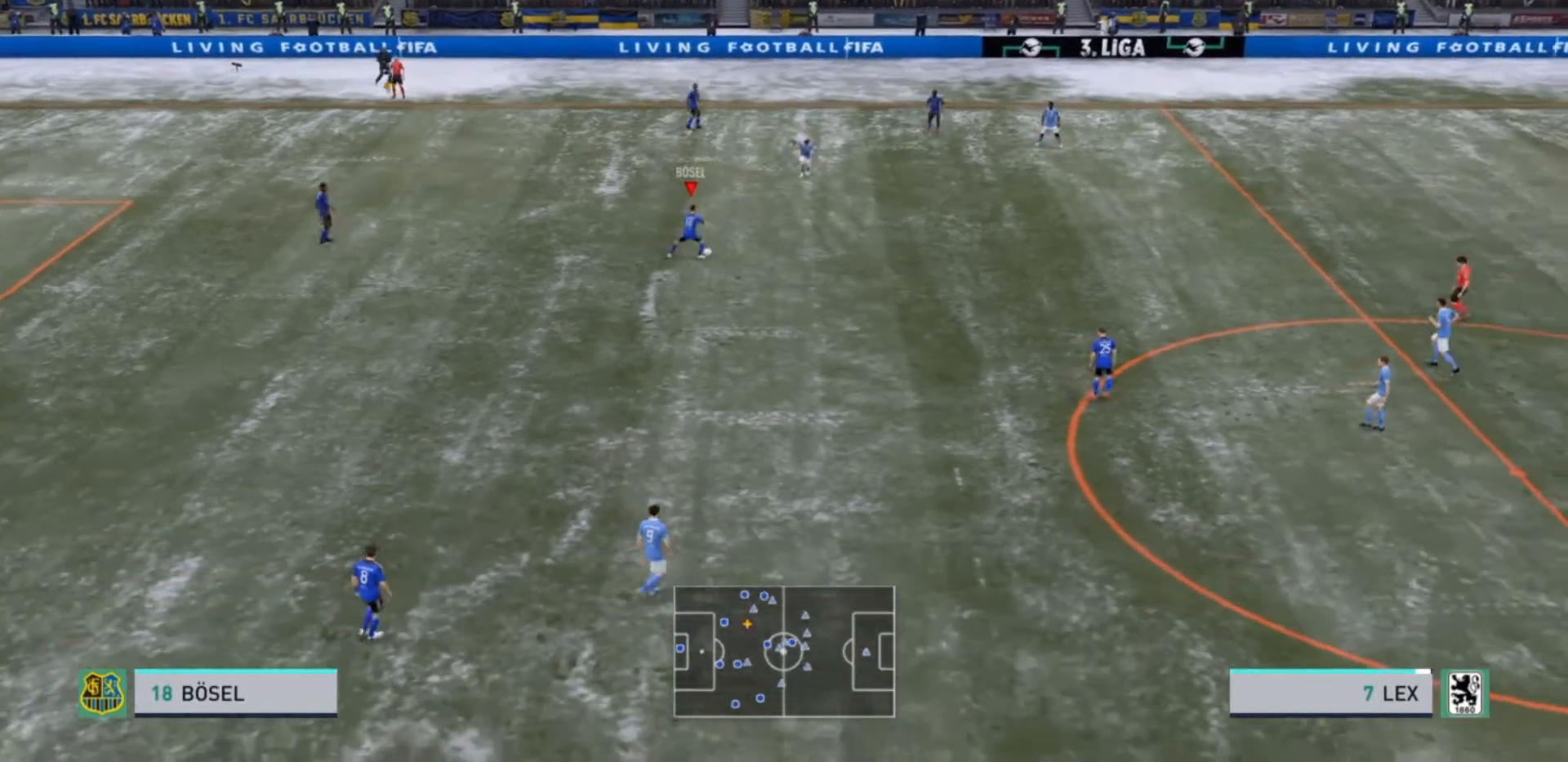
{"buttons": ["R2"], "left_stick": "right", "right_stick": "center", "events": []}
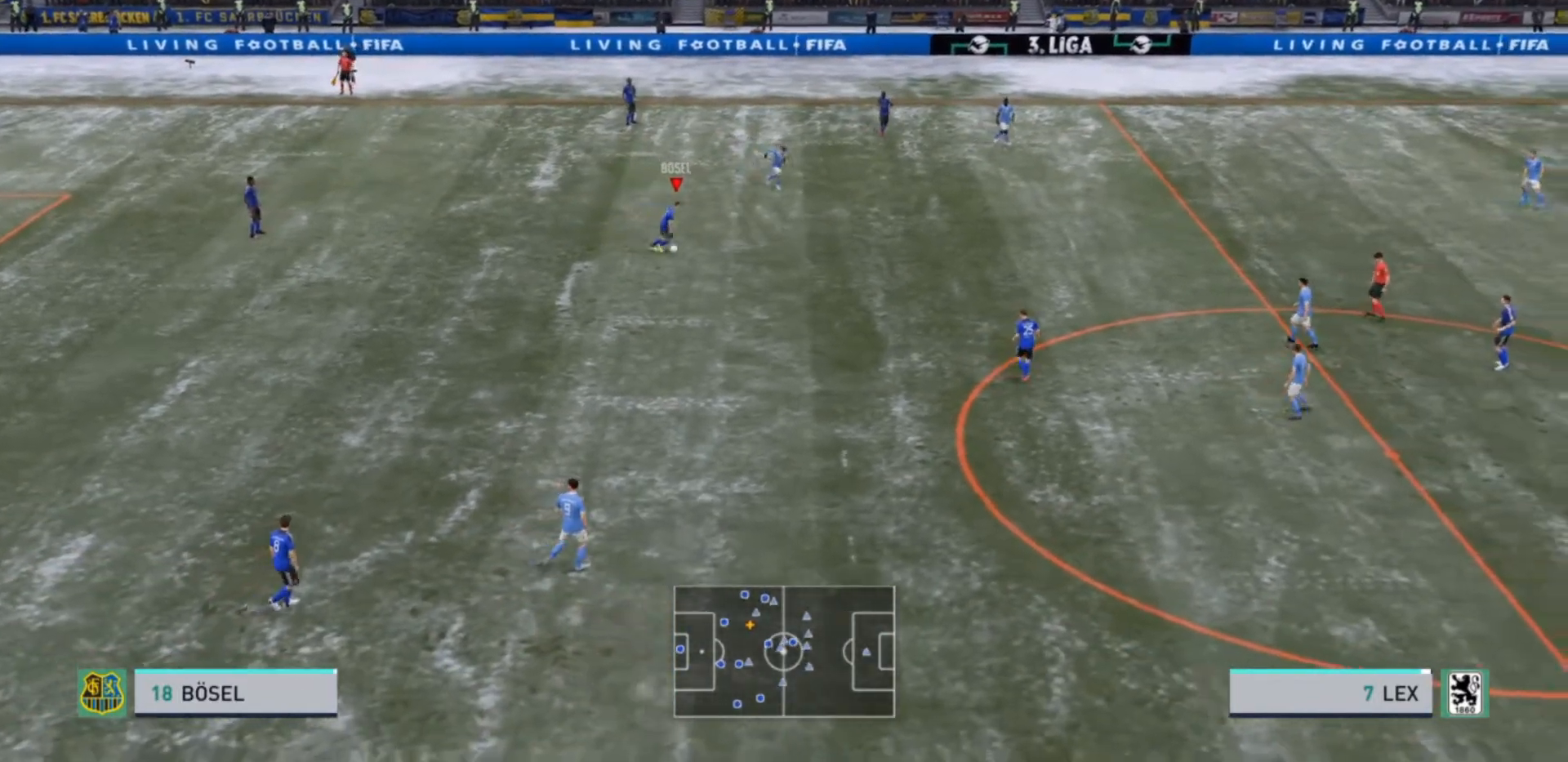
{"buttons": ["R2"], "left_stick": "down-right", "right_stick": "center", "events": [[200, "left_stick", "down-right"]]}
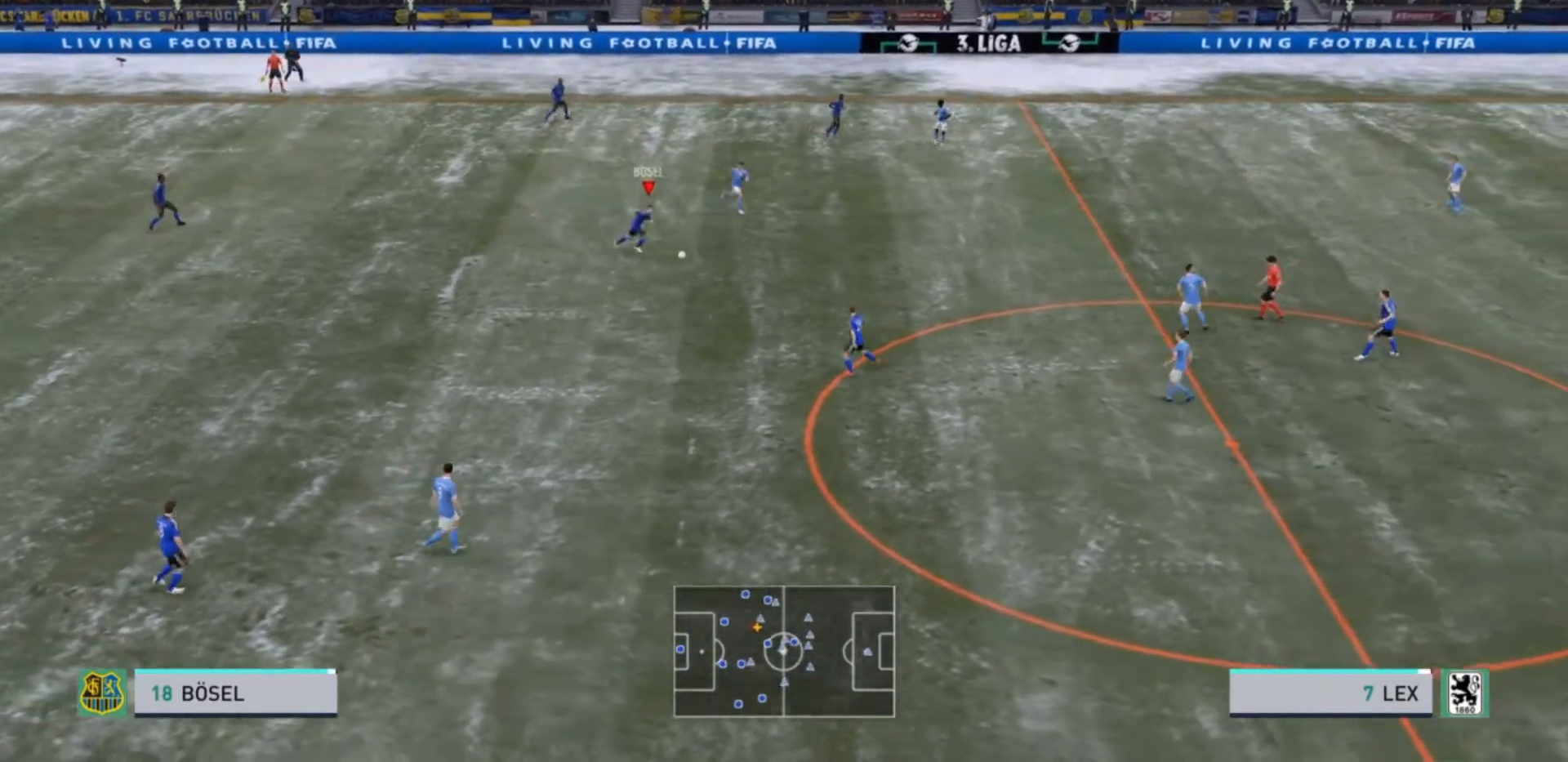
{"buttons": ["R2"], "left_stick": "down", "right_stick": "center", "events": [[367, "left_stick", "down"]]}
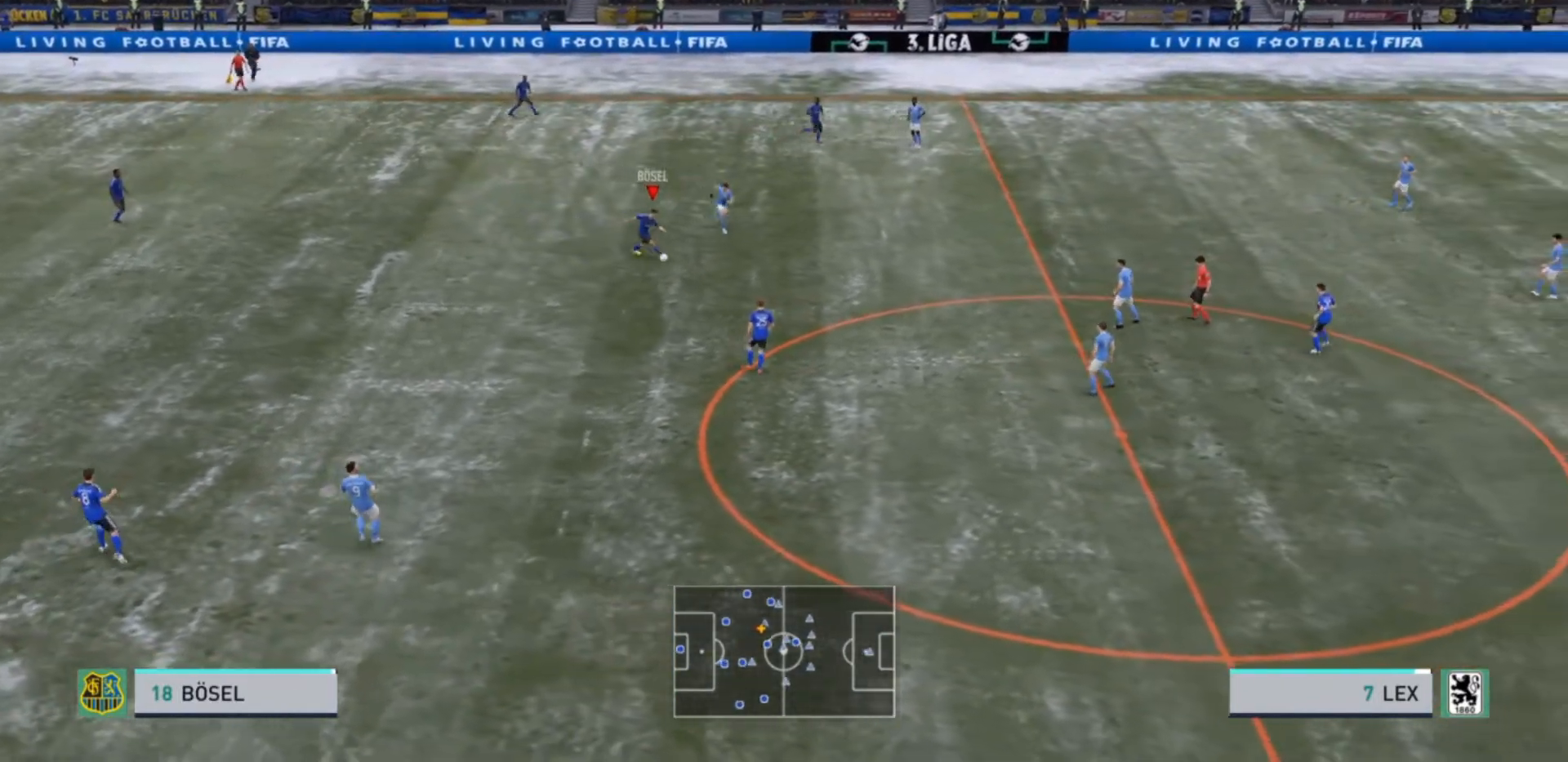
{"buttons": ["R2"], "left_stick": "down", "right_stick": "center", "events": []}